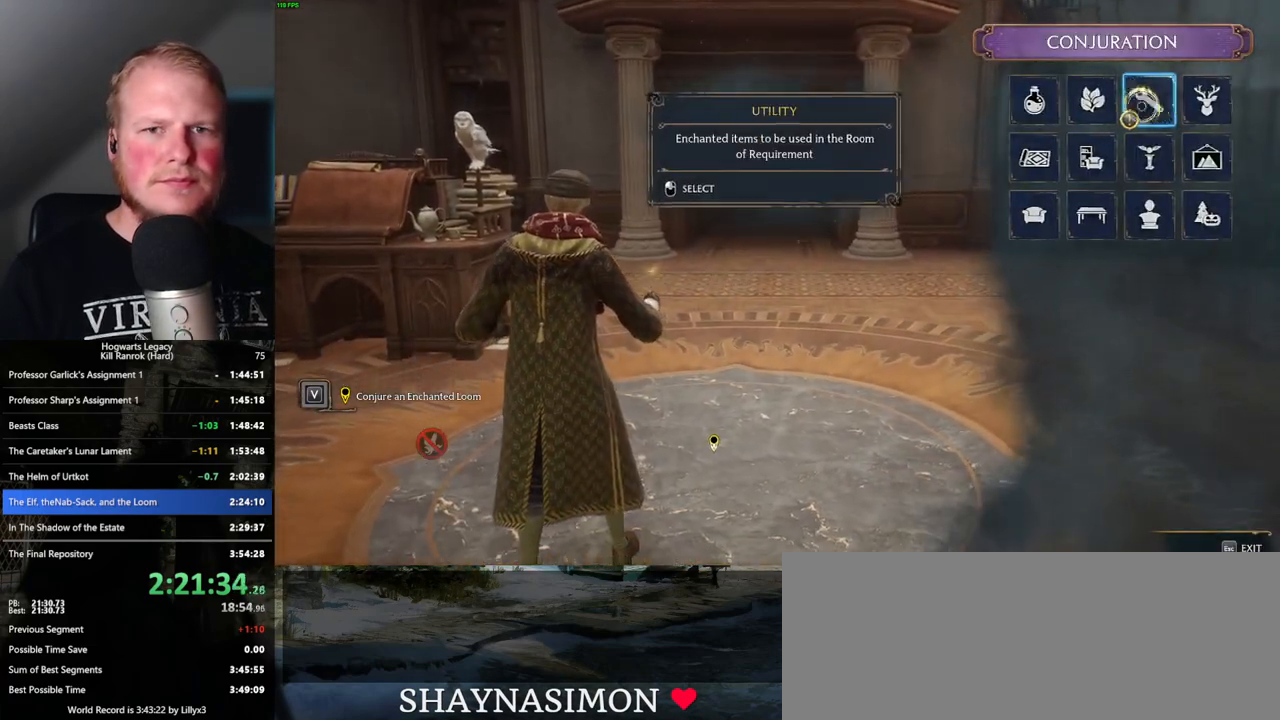
Gameplay with keyboard and mouse; each line is a JSON object with the keys and mouse buttons held at the frame after it. "events" lists presses ("down") and releases ("up") of ".", "/", "0", "1", "2", "3", "4", "5", "6", "7", "8", "9", "a", "alt_l", "alt_r", "b", "backslash", "backspace", "c", "caps_lock", "comma", "ctrl_l", "ctrl_r", "d", "e", "equals", "escape", "f", "f1", "f10", "f11", "f12", "f2", "f3", "f4", "f5", "f6", "f7", "f8", "f9", "g", "h", "i", "j", "k", "l", "lbracket", "m", "minus", "n", "o", "p", "q", "quote", "r", "rbracket", "return", "s", "semicolon", "shift_l", "shift_r", "space", "super_l", "super_r", "t", "tab", "tilde", "u", "v", "w", "x", "y", "z", "mouse_left", "mouse_wheel", "mouse_right", "mouse_mb4" and "mouse_mb5" between this image and that frame as [ms after this image, input, new state], when the widget could be followed in between. "mouse_left", "mouse_wheel", "mouse_right", "mouse_mb4", "mouse_mb5" = the "left", "wheel", "right", "mb4", "mb5" buttons of the "mouse" list. No other keys are recorded. "wheel" means that the mouse wheel is clicked or scrolled. Mouse movement is not recorded.
{"keys": [], "mouse": [], "events": []}
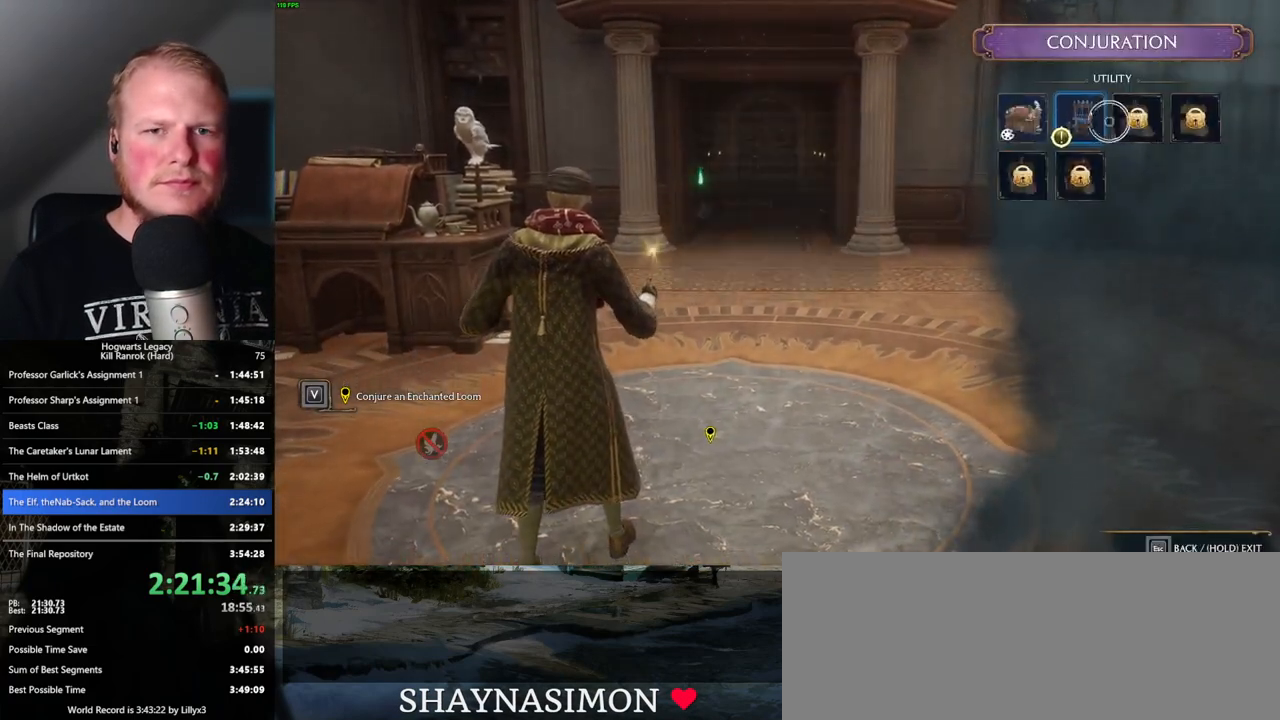
{"keys": [], "mouse": [], "events": [[150, "mouse_left", "down"], [217, "mouse_left", "up"]]}
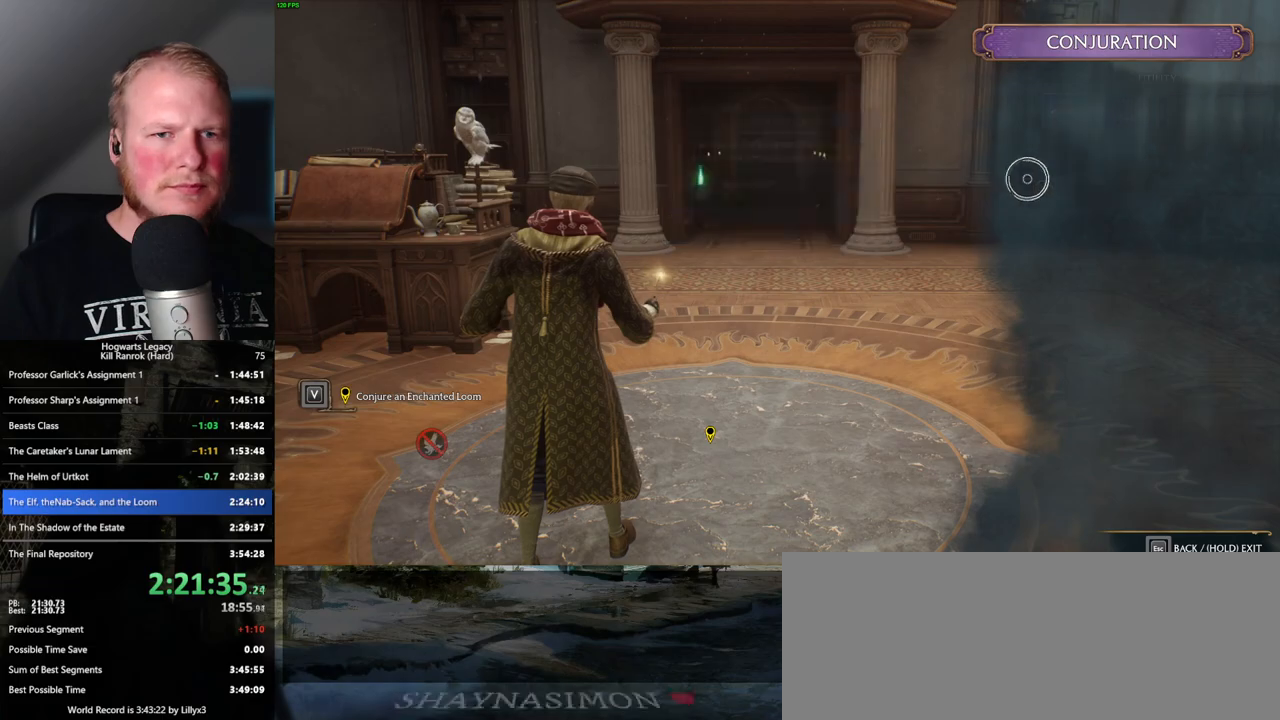
{"keys": [], "mouse": [], "events": []}
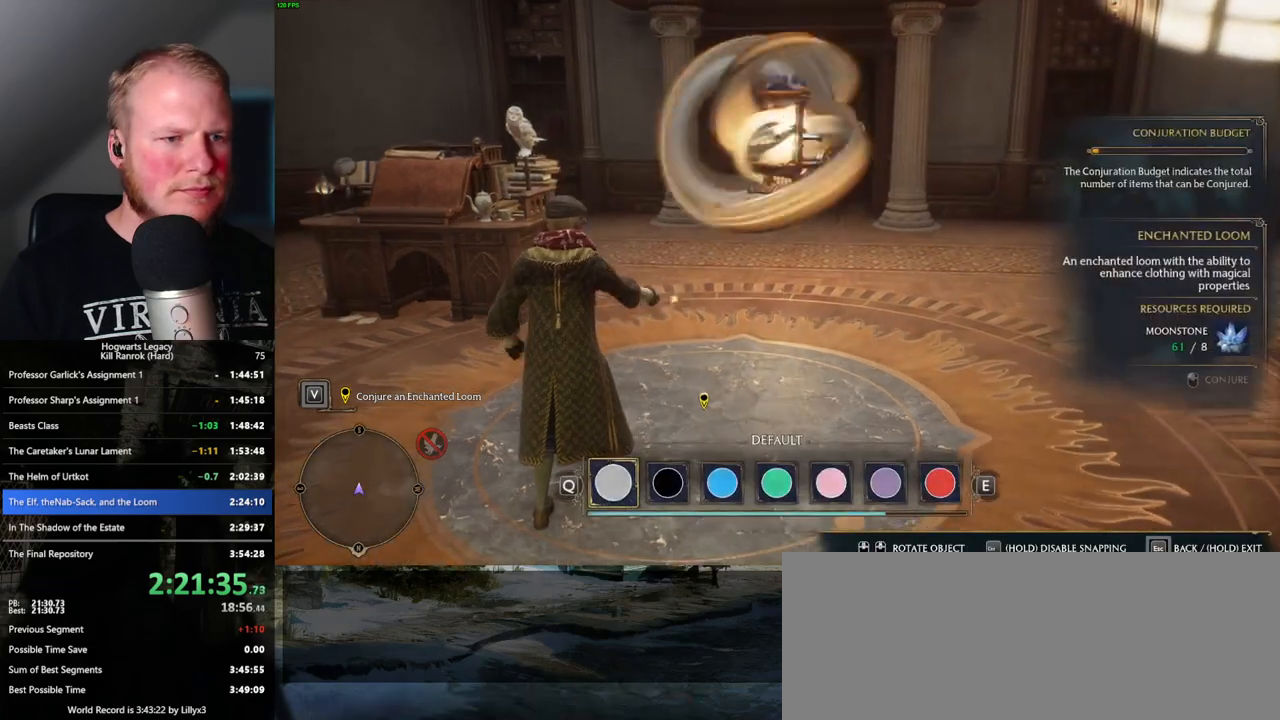
{"keys": [], "mouse": [], "events": [[267, "mouse_left", "down"], [384, "mouse_left", "up"]]}
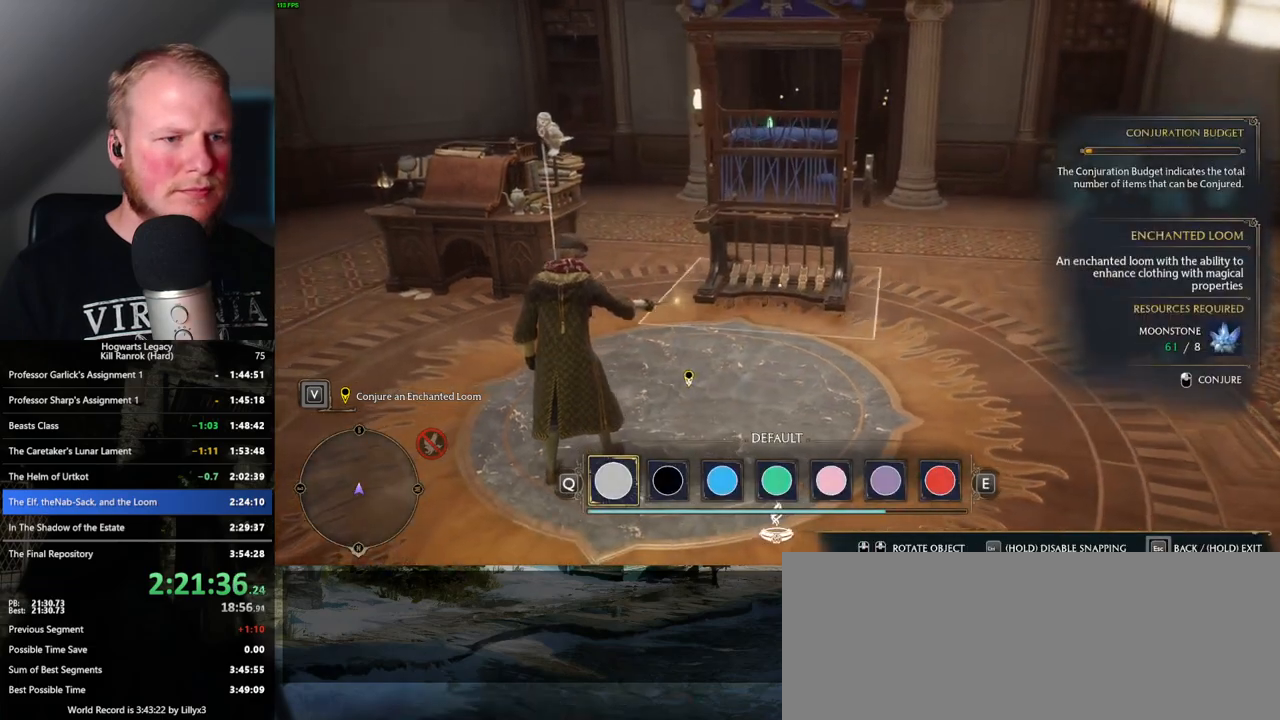
{"keys": [], "mouse": [], "events": [[250, "mouse_left", "down"], [350, "mouse_left", "up"]]}
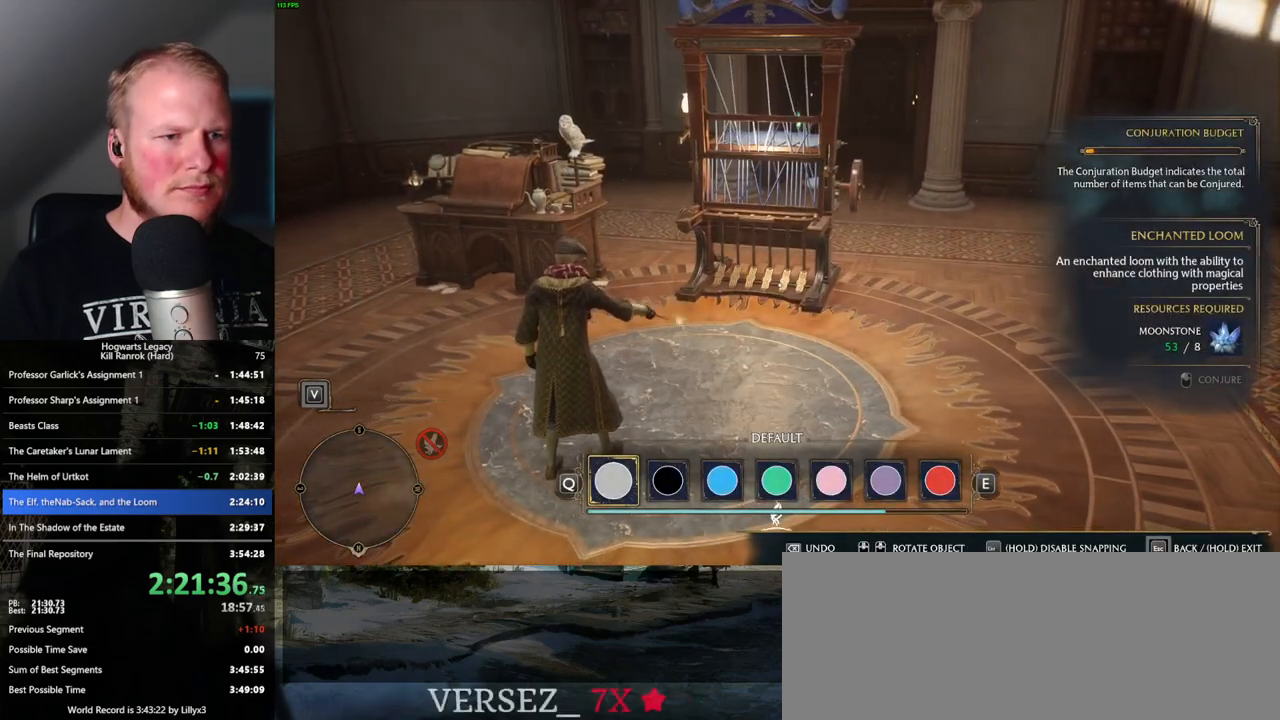
{"keys": [], "mouse": [], "events": [[350, "escape", "down"], [450, "escape", "up"]]}
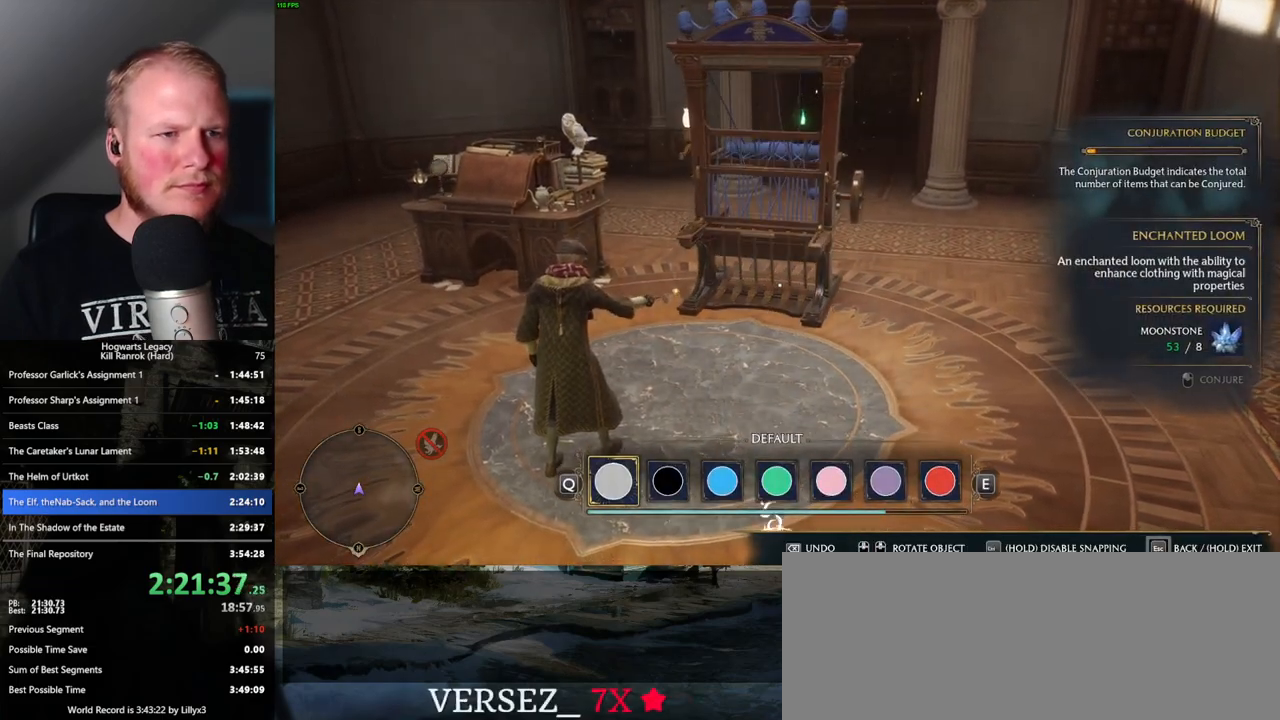
{"keys": [], "mouse": [], "events": []}
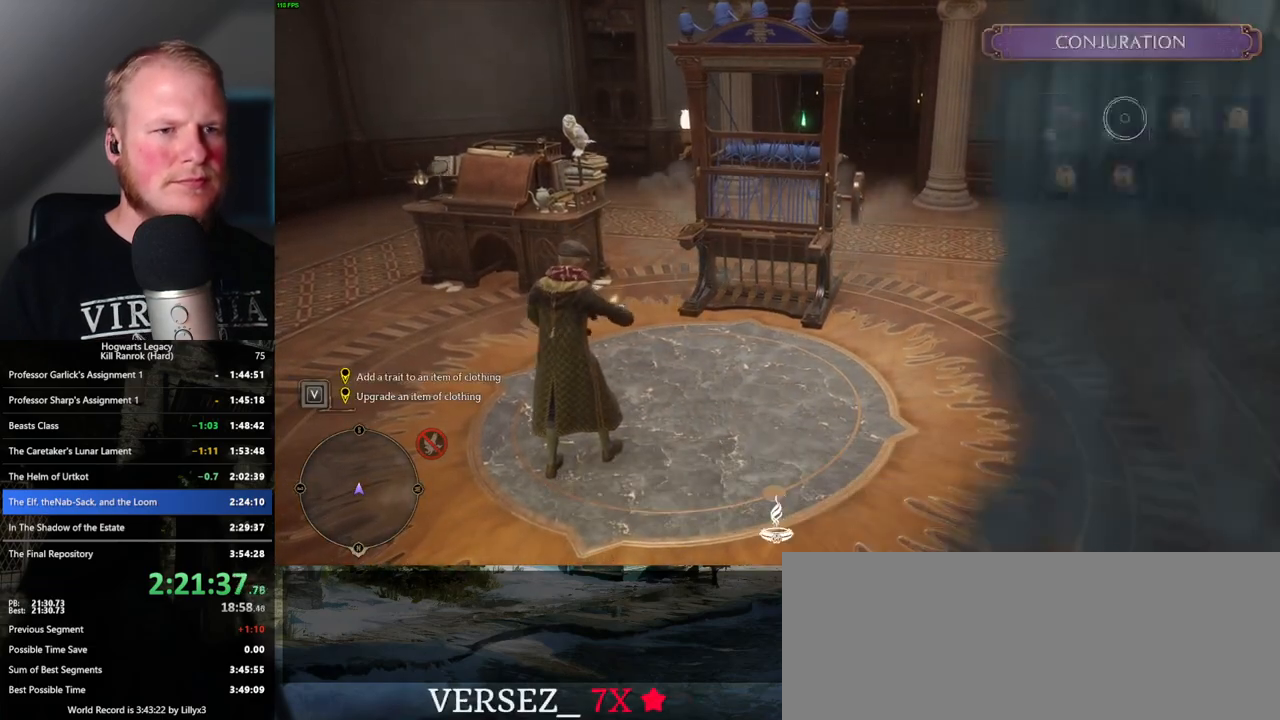
{"keys": [], "mouse": [], "events": [[17, "escape", "down"], [150, "escape", "up"]]}
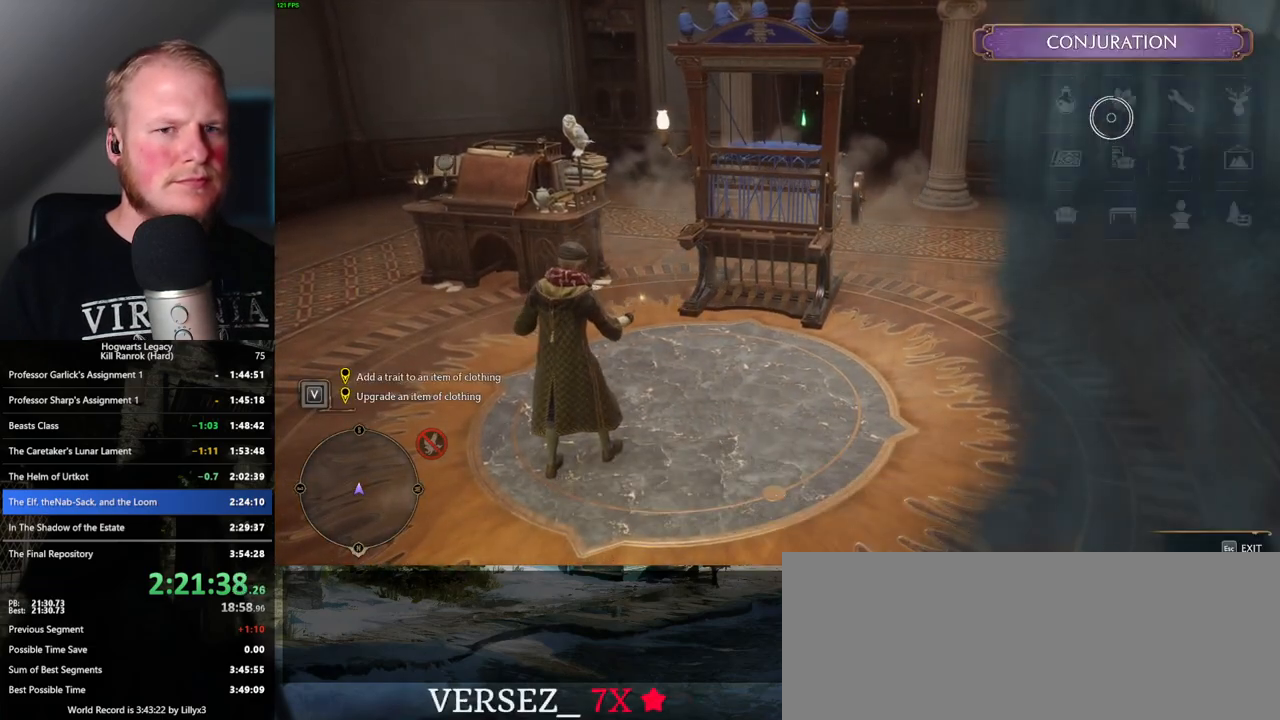
{"keys": [], "mouse": [], "events": [[150, "escape", "down"], [234, "escape", "up"]]}
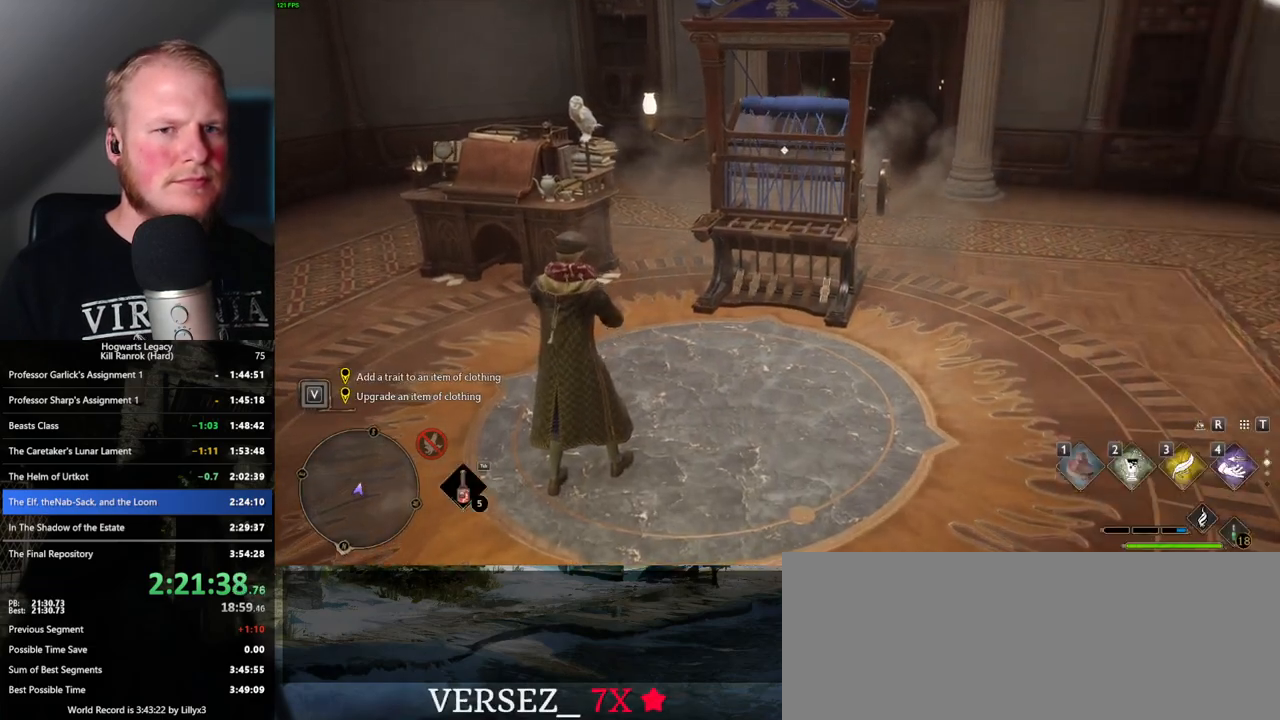
{"keys": ["shift_l", "w"], "mouse": [], "events": [[300, "w", "down"], [434, "shift_l", "down"]]}
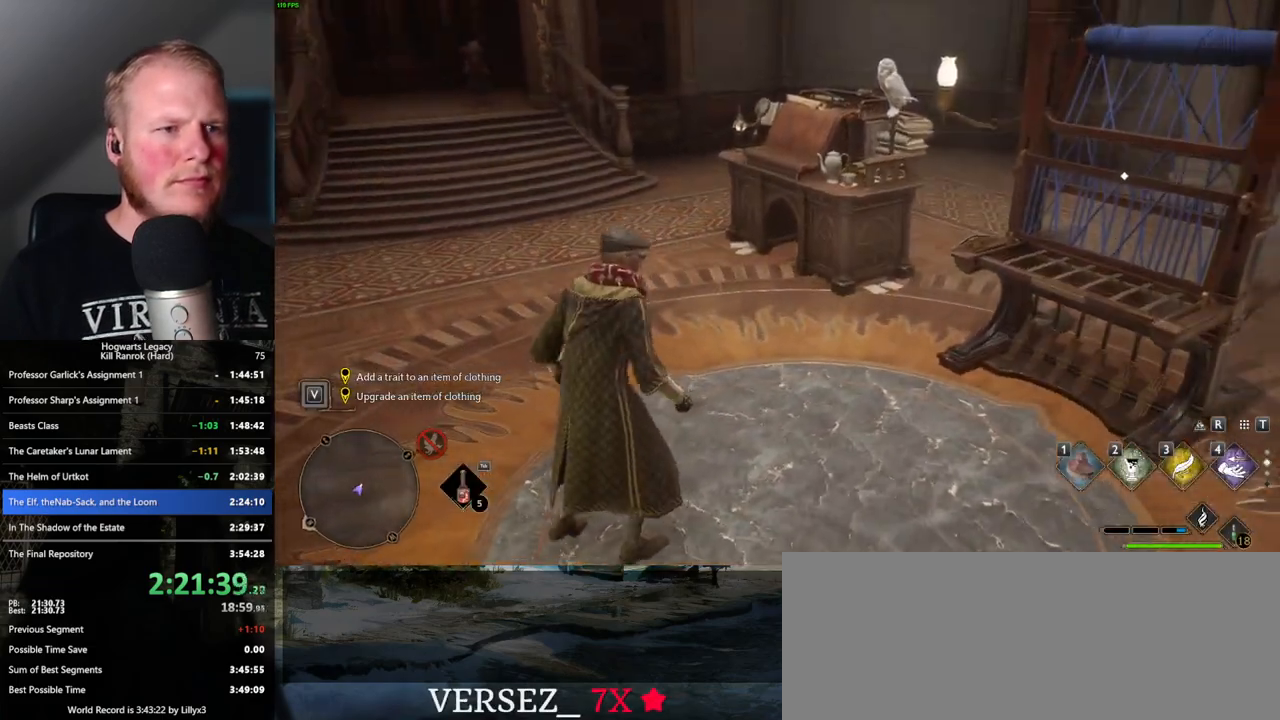
{"keys": ["w"], "mouse": [], "events": [[84, "shift_l", "up"]]}
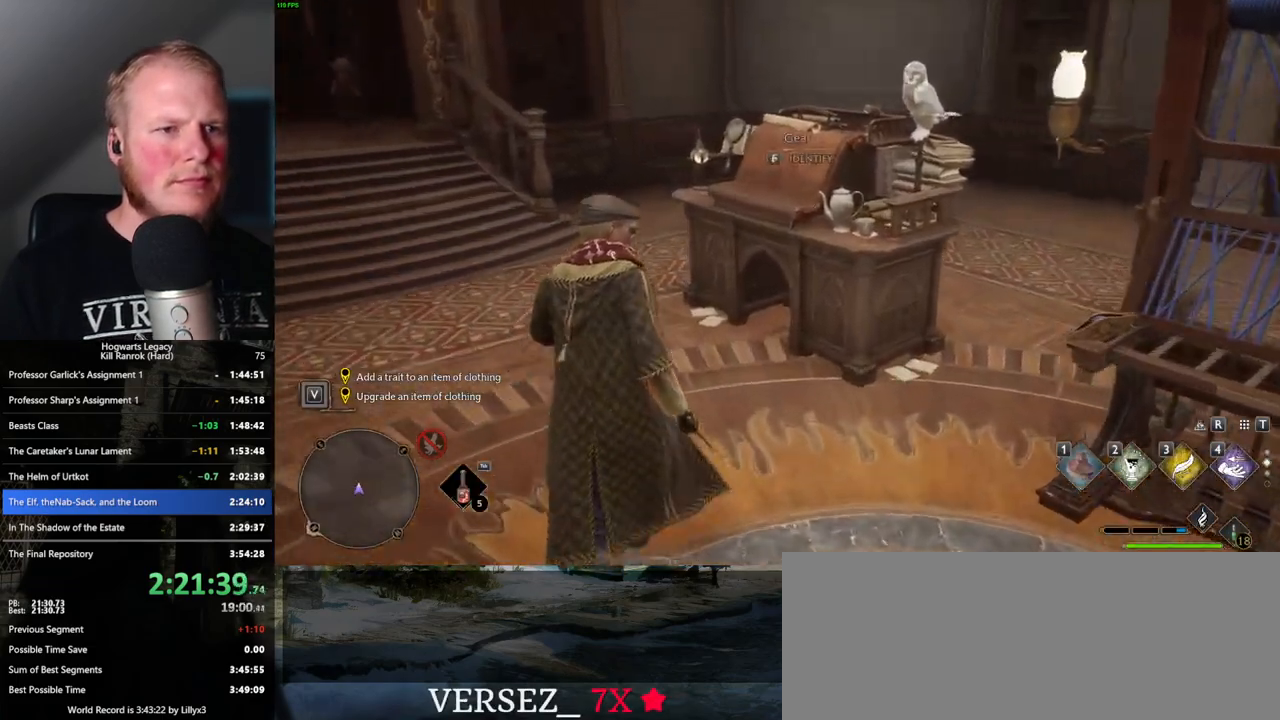
{"keys": ["f"], "mouse": [], "events": [[17, "w", "up"], [200, "f", "down"]]}
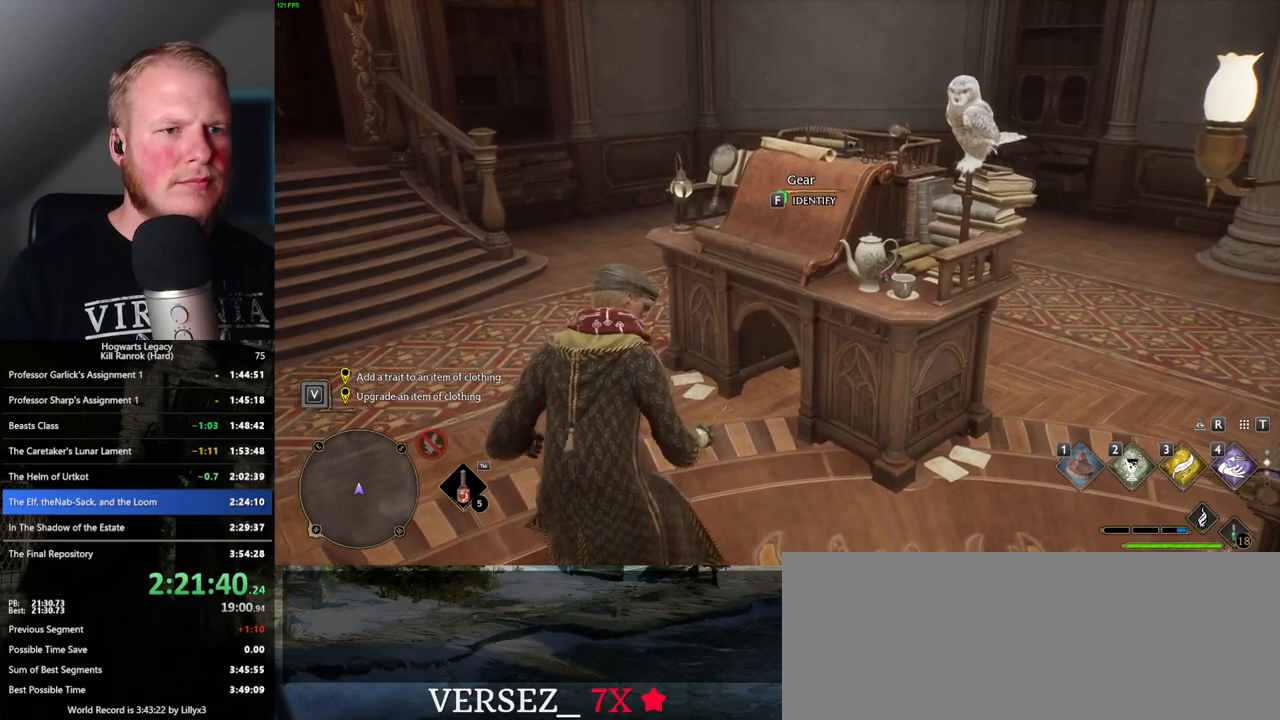
{"keys": ["f"], "mouse": [], "events": []}
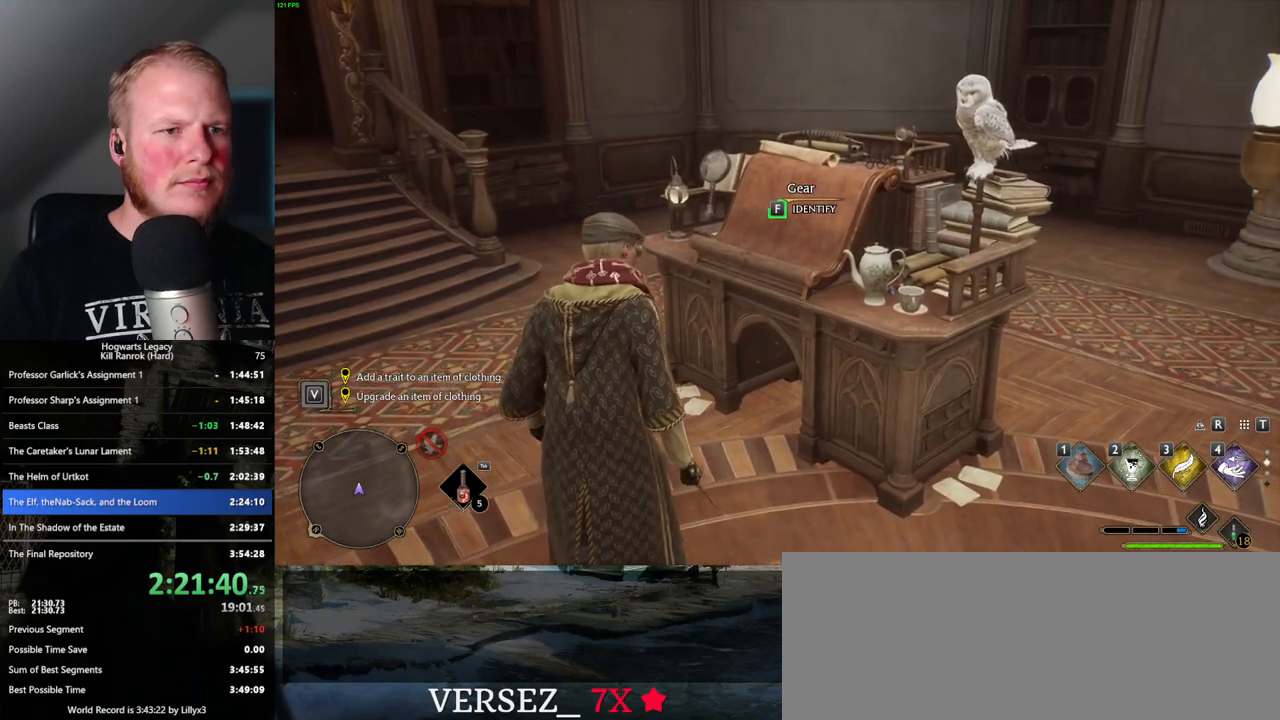
{"keys": ["f"], "mouse": [], "events": []}
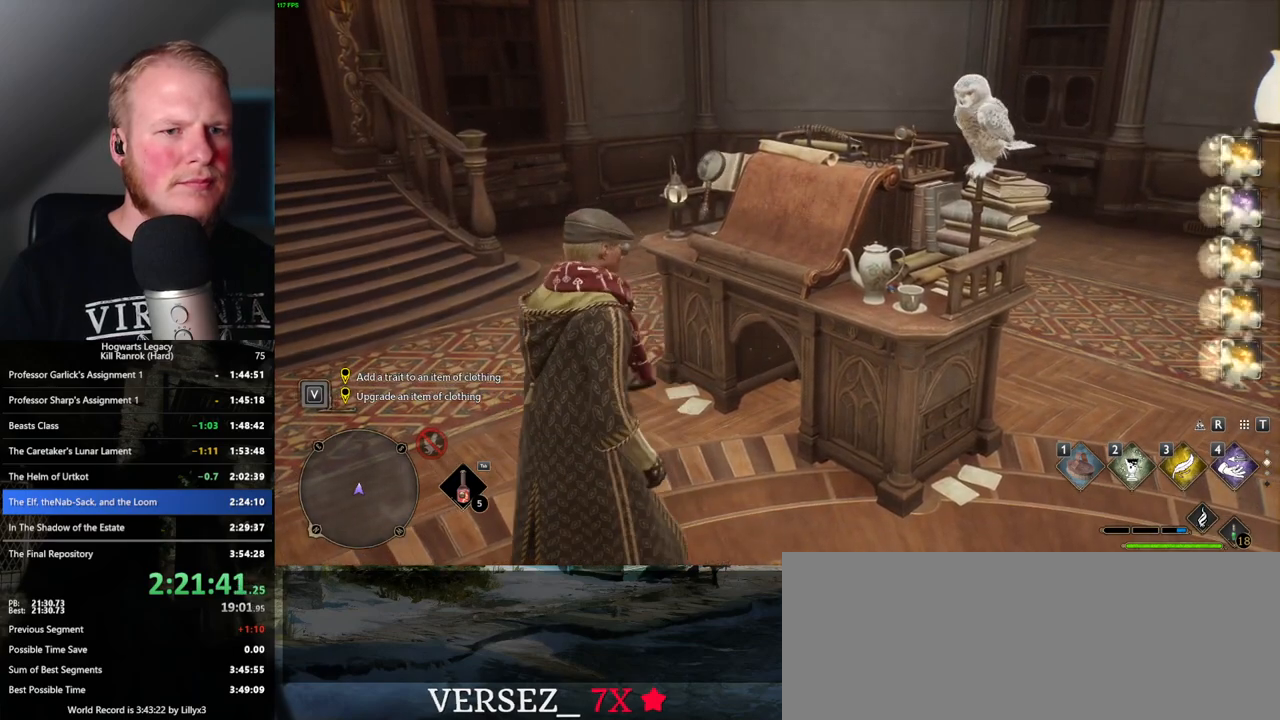
{"keys": [], "mouse": [], "events": [[34, "f", "up"]]}
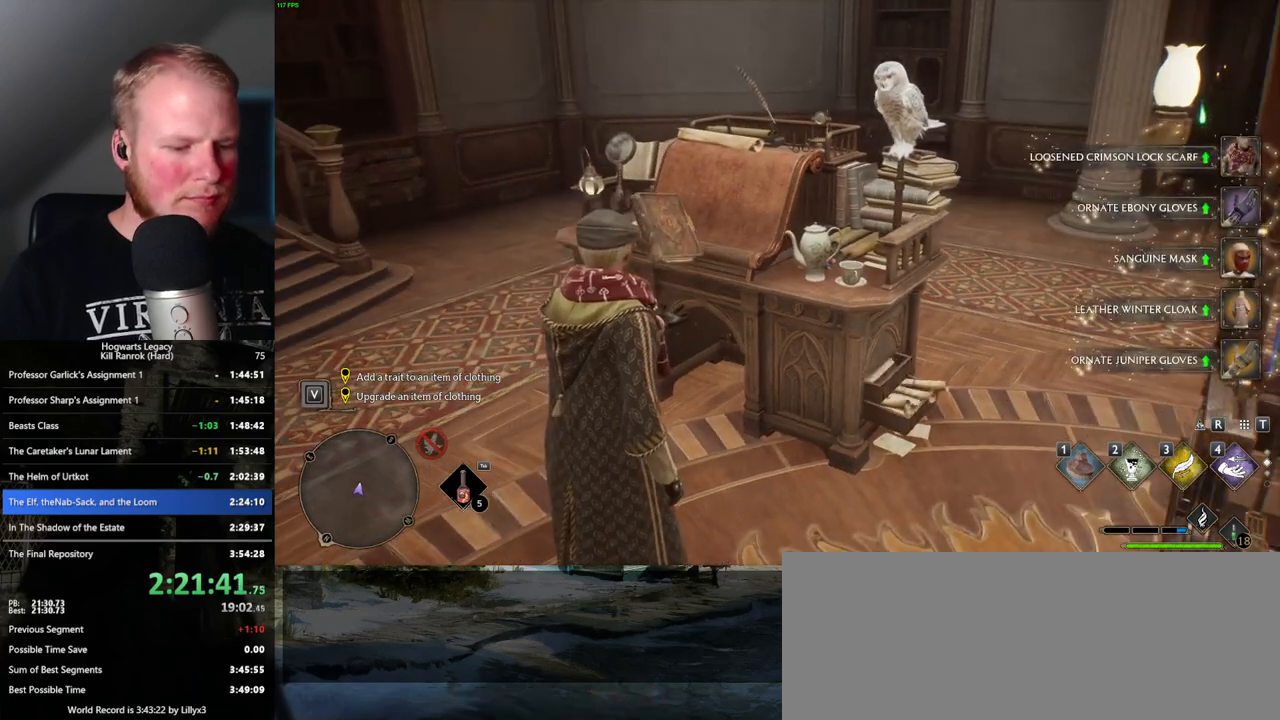
{"keys": ["i"], "mouse": [], "events": [[467, "i", "down"]]}
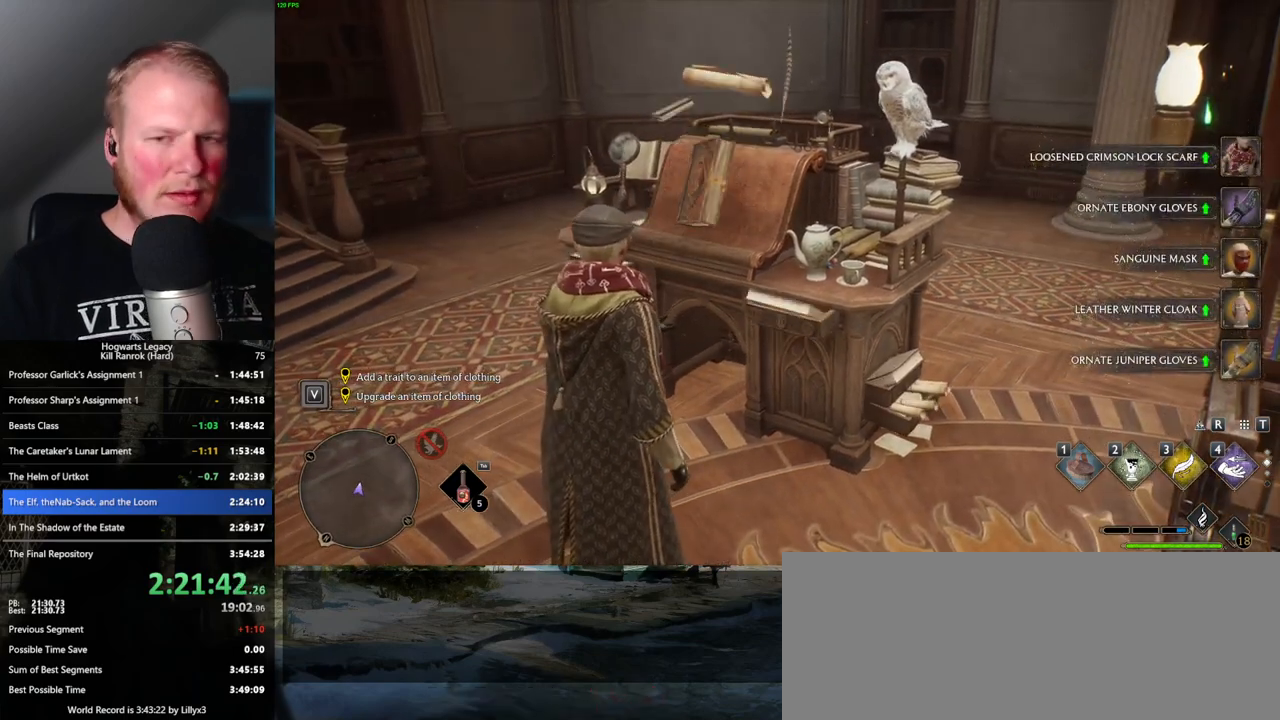
{"keys": [], "mouse": [], "events": [[67, "i", "up"]]}
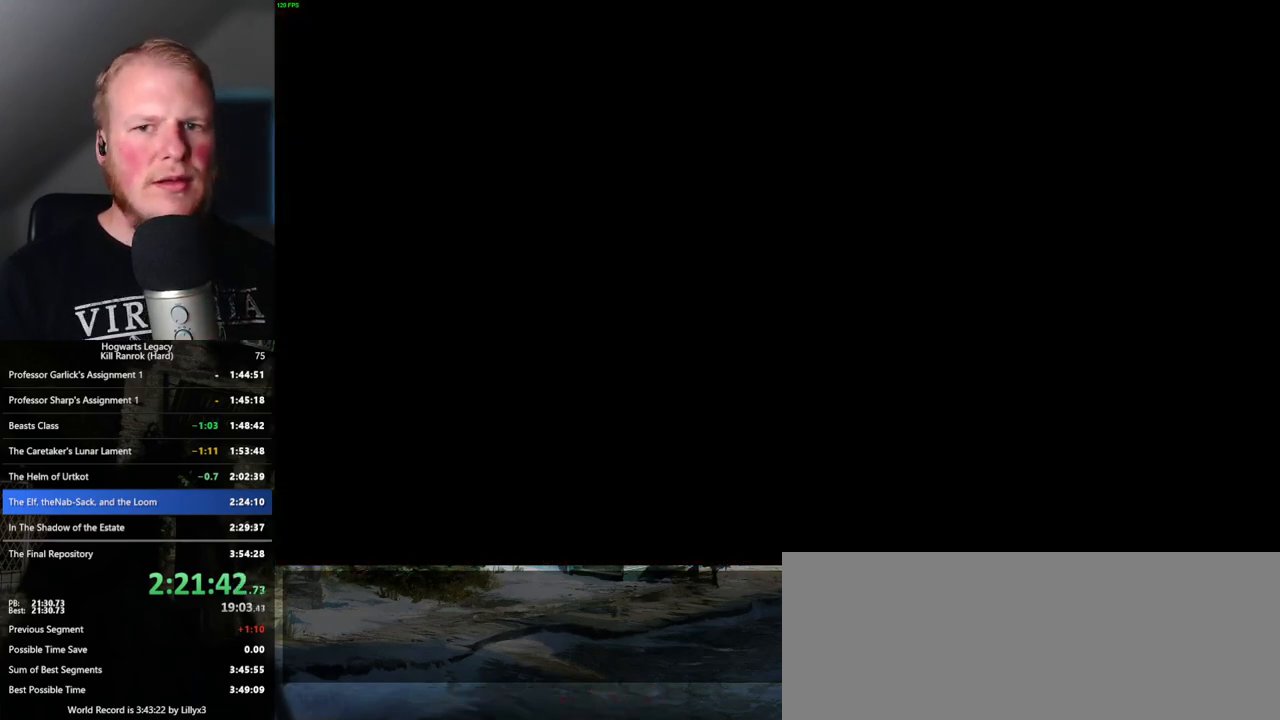
{"keys": [], "mouse": [], "events": []}
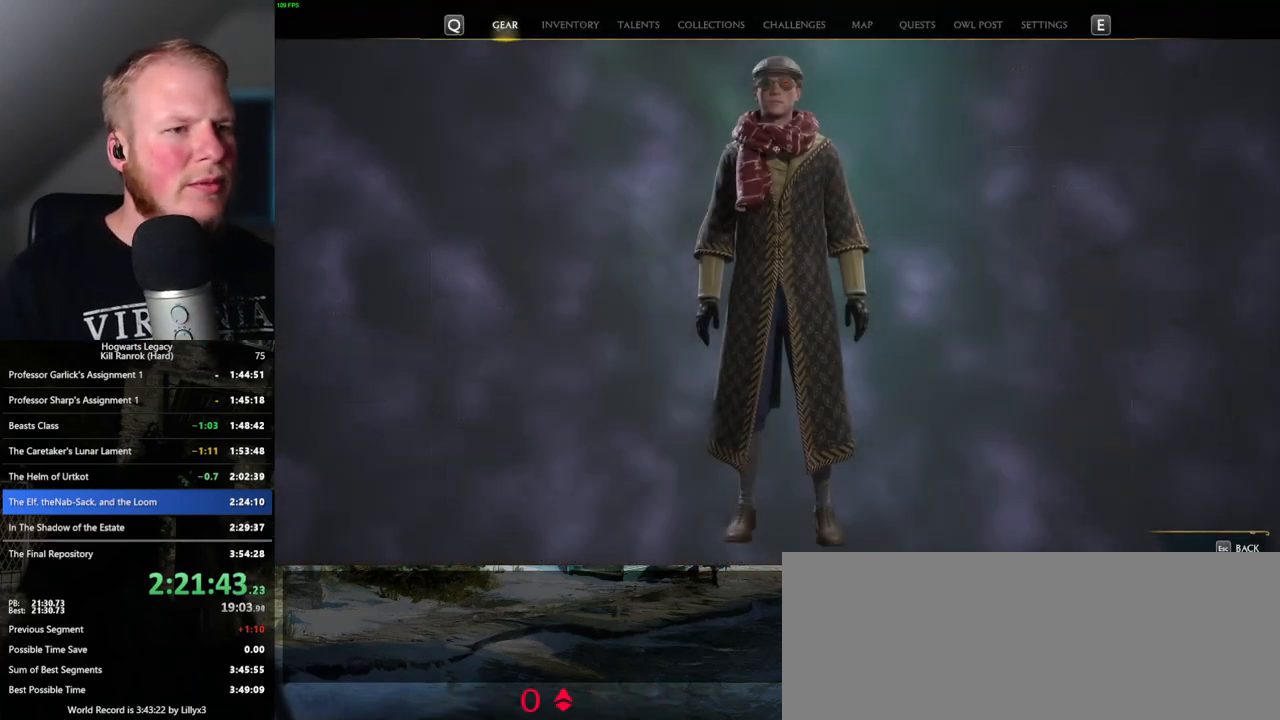
{"keys": [], "mouse": [], "events": []}
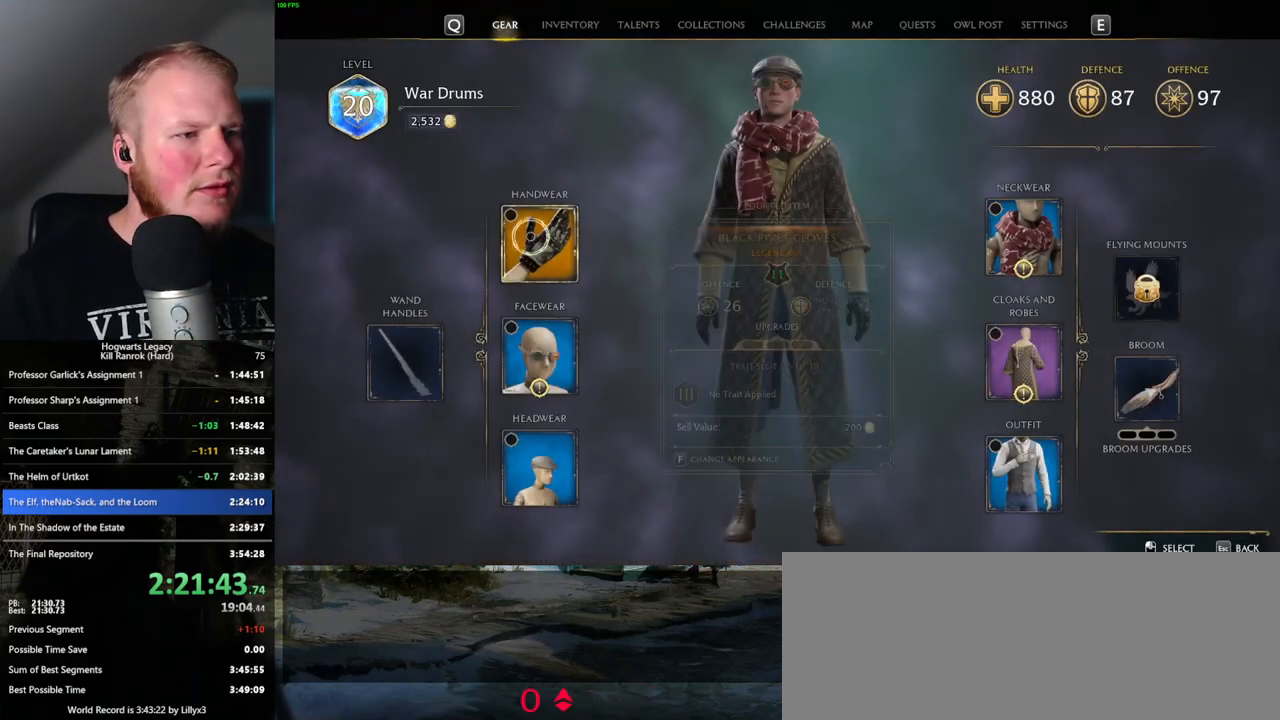
{"keys": [], "mouse": [], "events": [[50, "mouse_left", "down"], [134, "mouse_left", "up"]]}
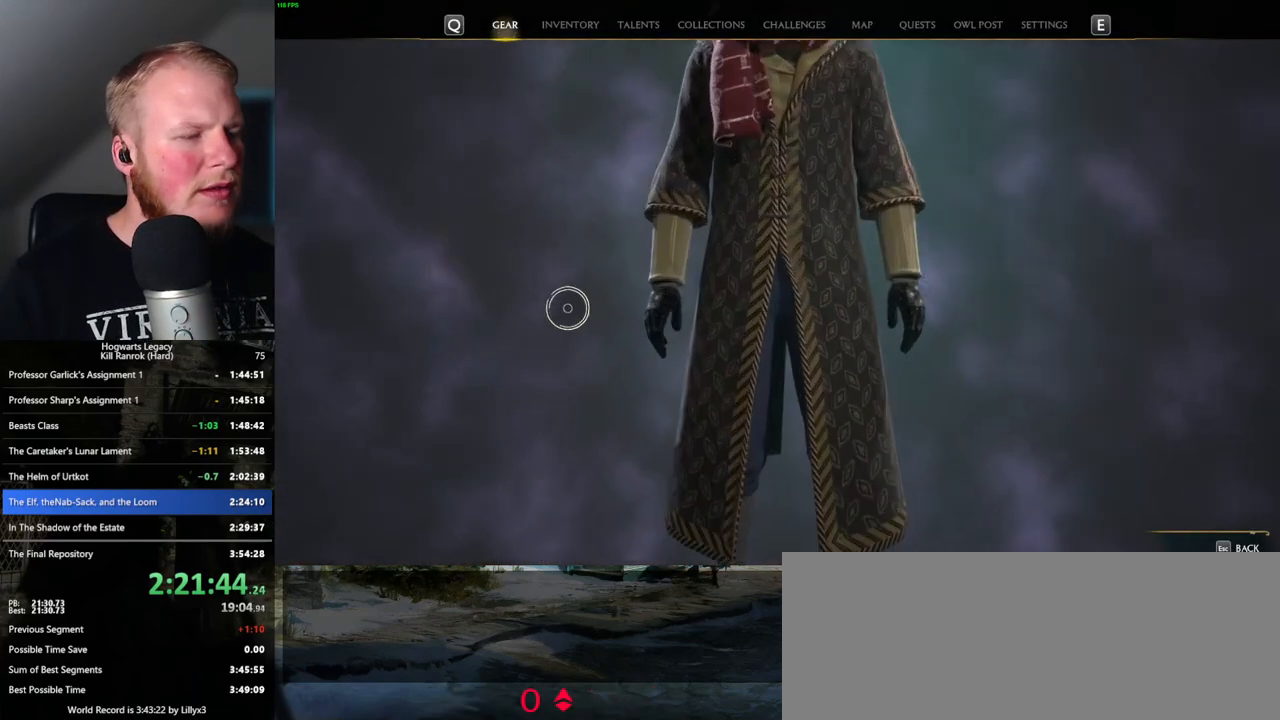
{"keys": [], "mouse": [], "events": []}
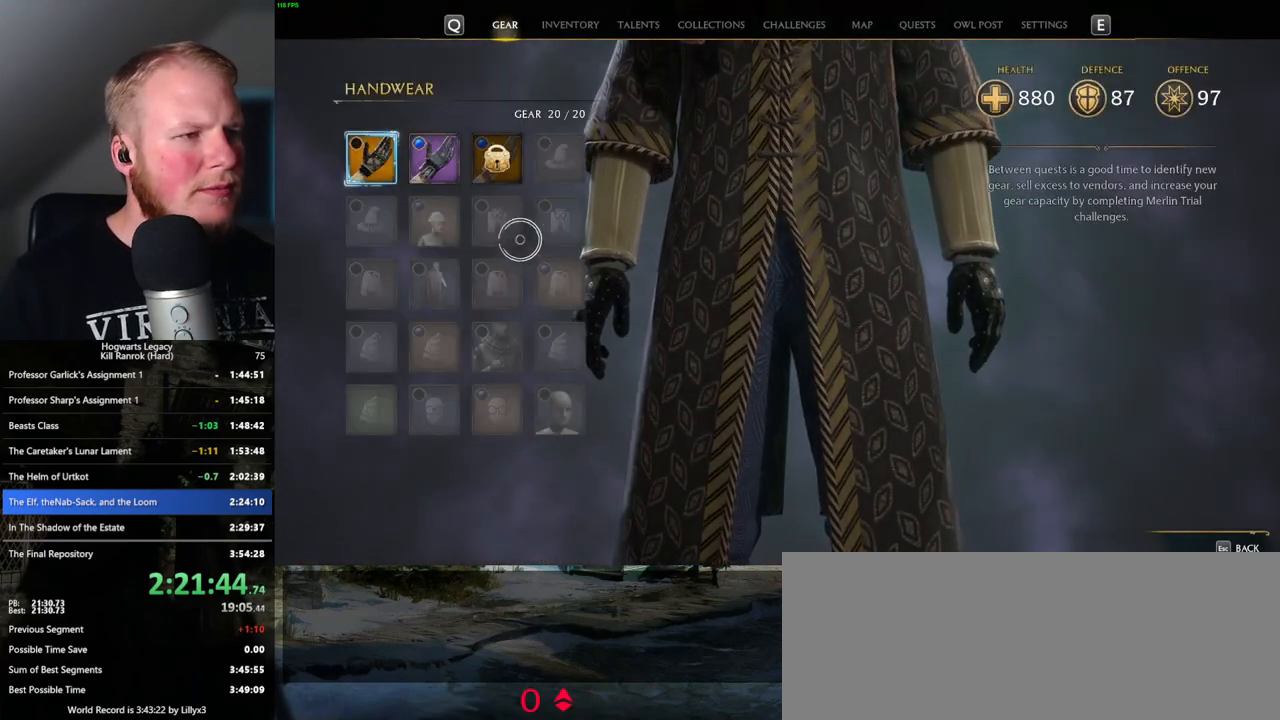
{"keys": [], "mouse": [], "events": []}
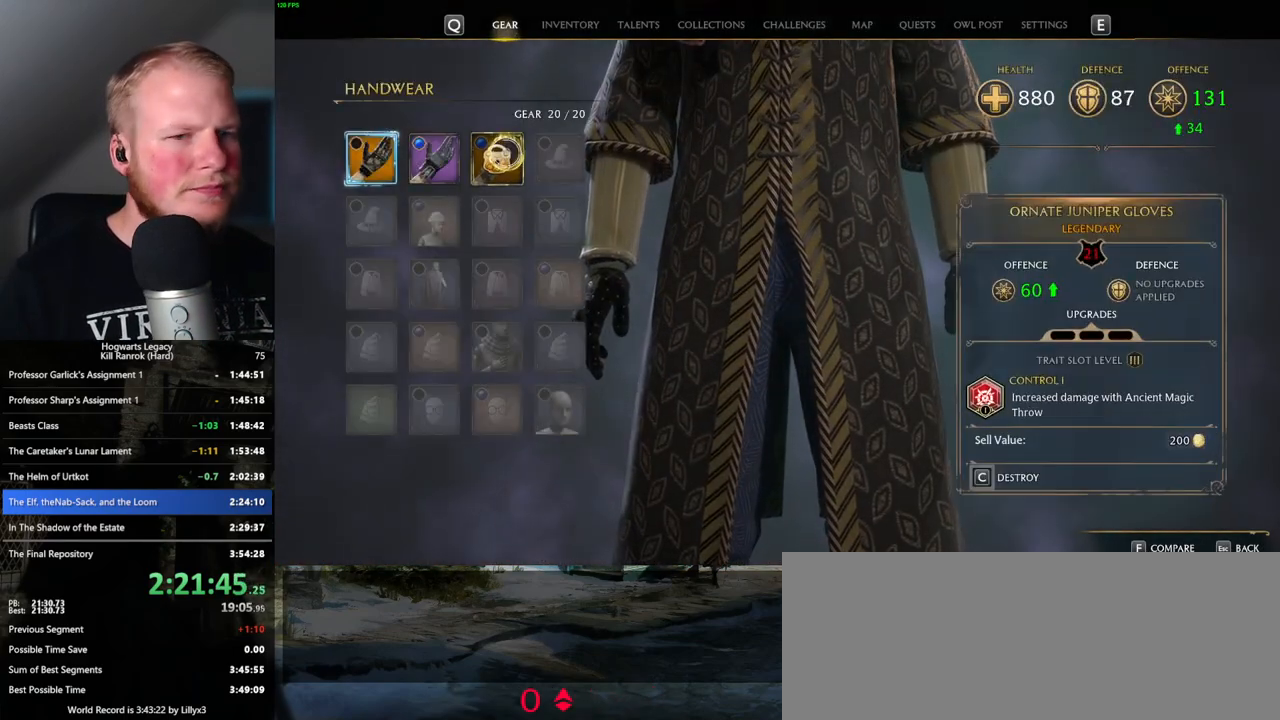
{"keys": [], "mouse": [], "events": []}
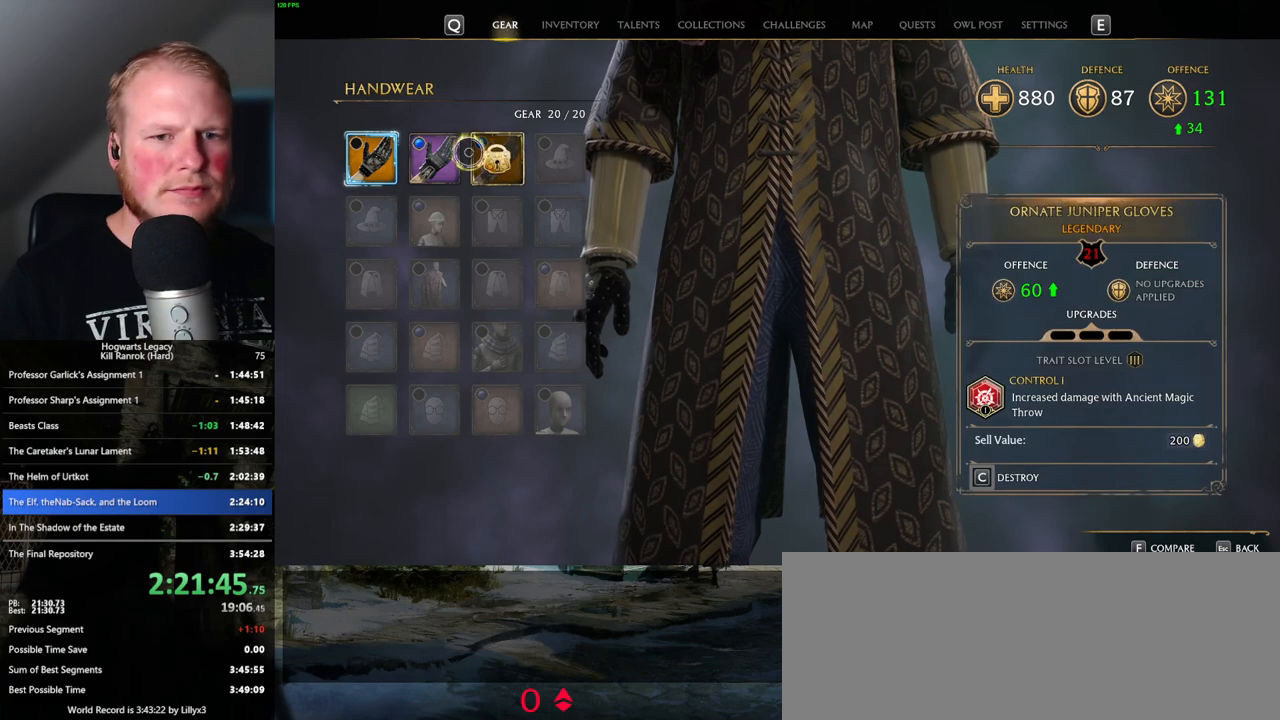
{"keys": [], "mouse": [], "events": []}
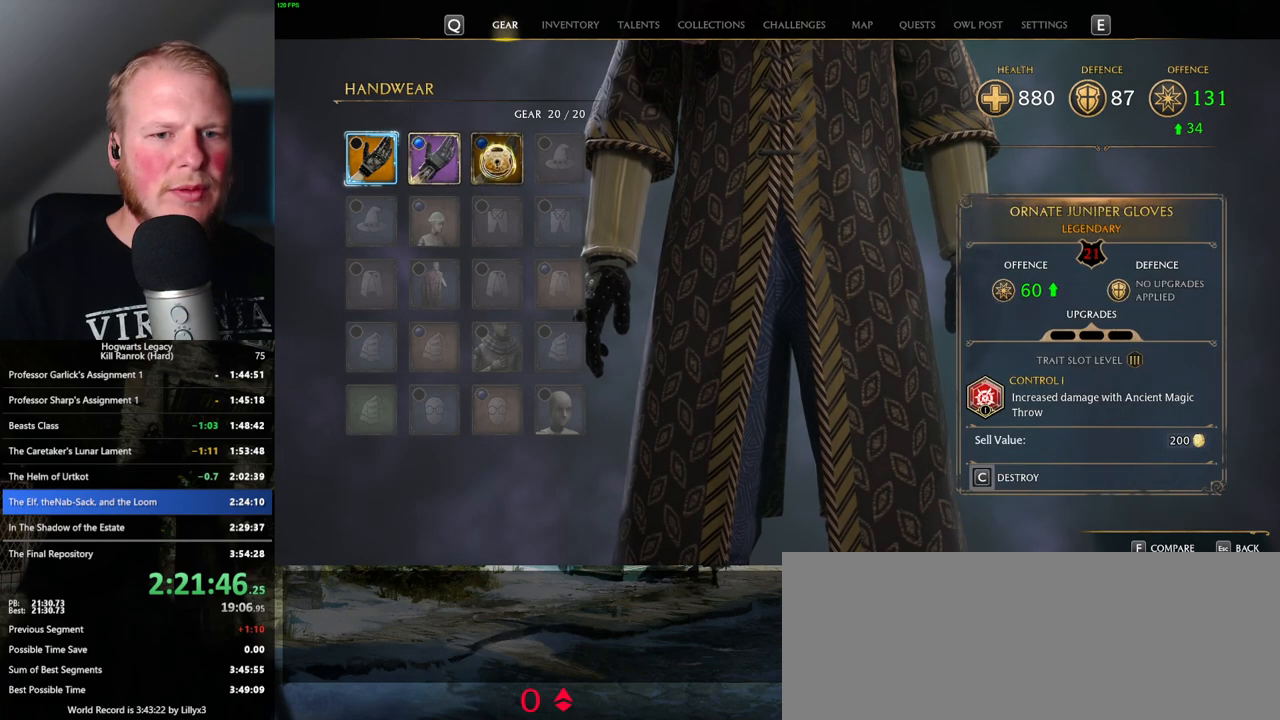
{"keys": [], "mouse": [], "events": []}
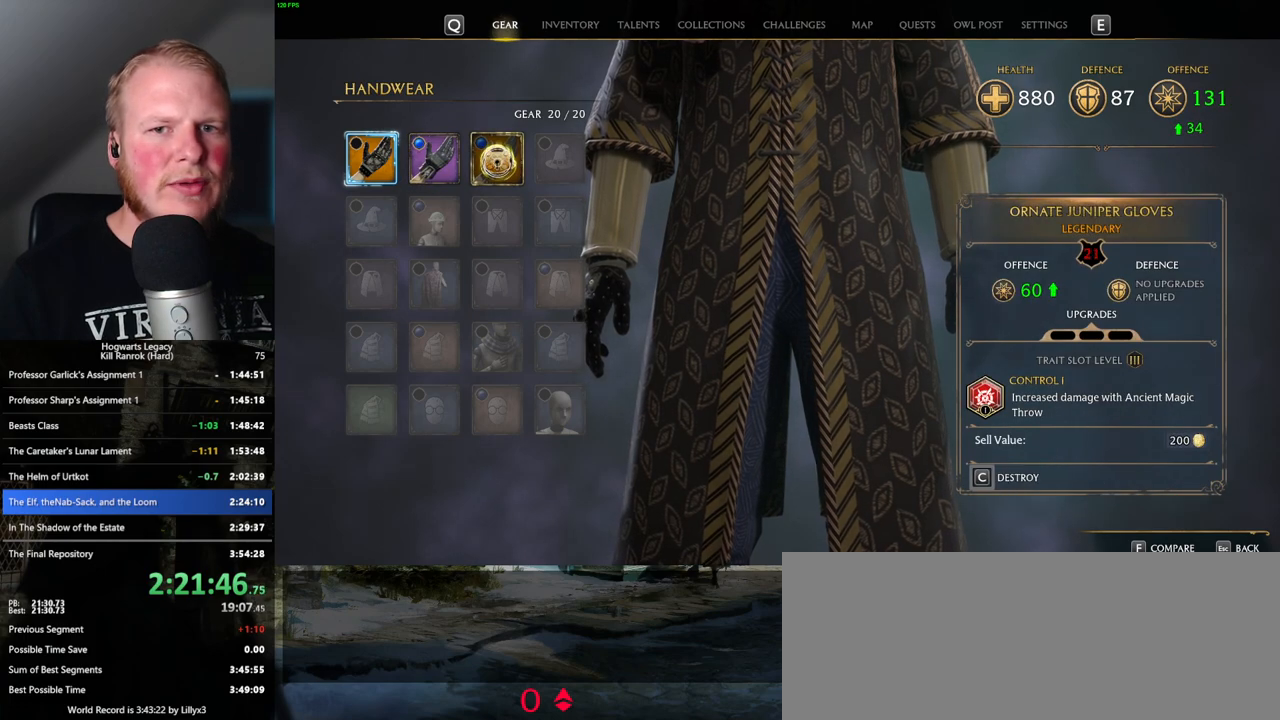
{"keys": [], "mouse": [], "events": []}
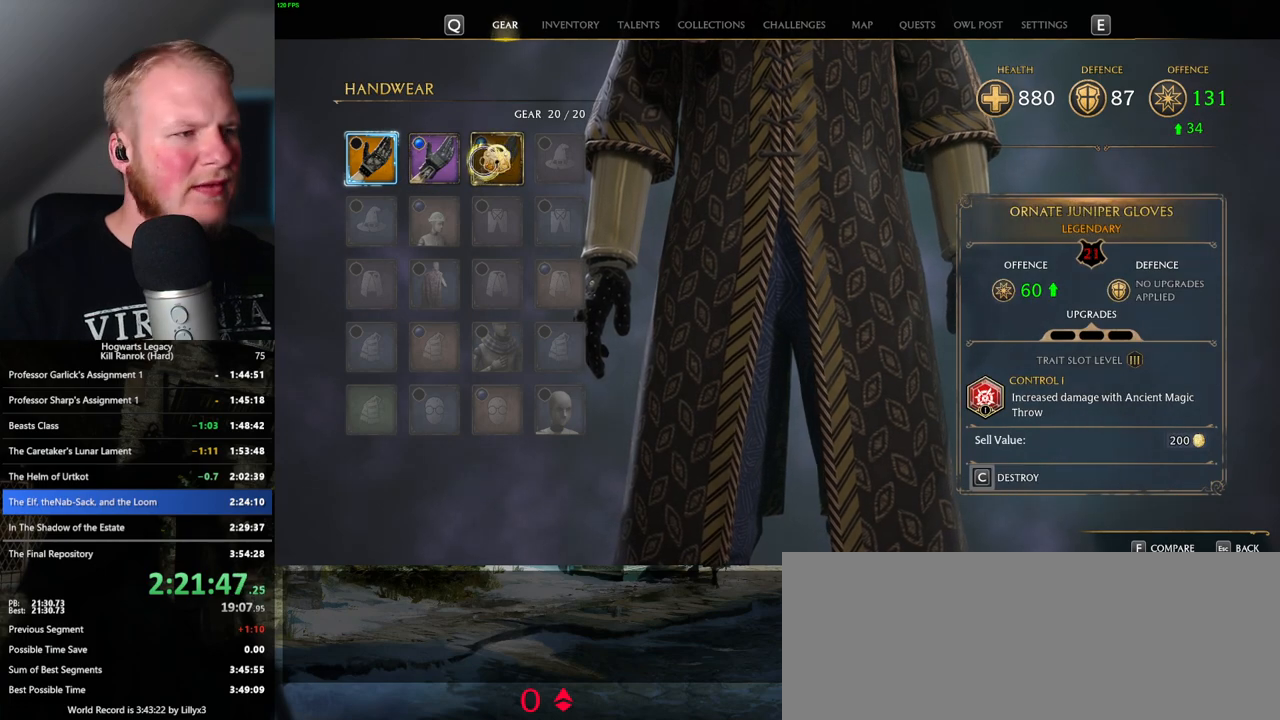
{"keys": [], "mouse": [], "events": [[300, "mouse_left", "down"], [384, "mouse_left", "up"]]}
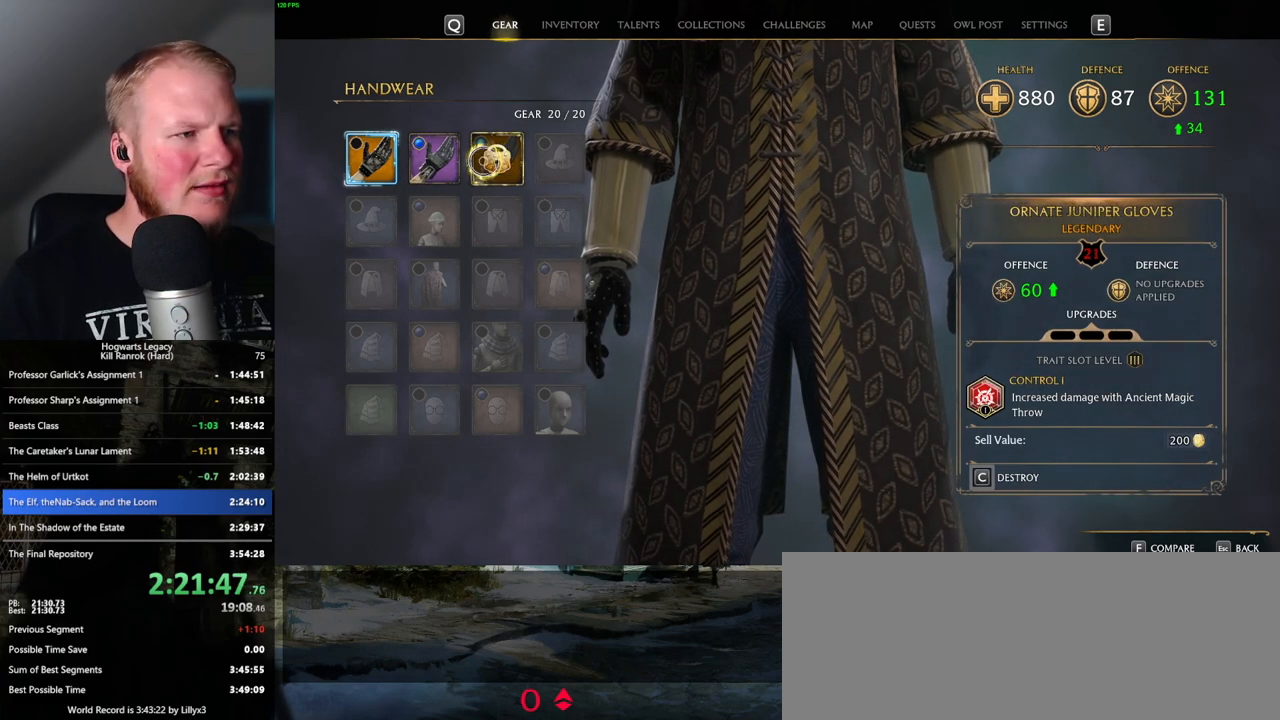
{"keys": [], "mouse": [], "events": []}